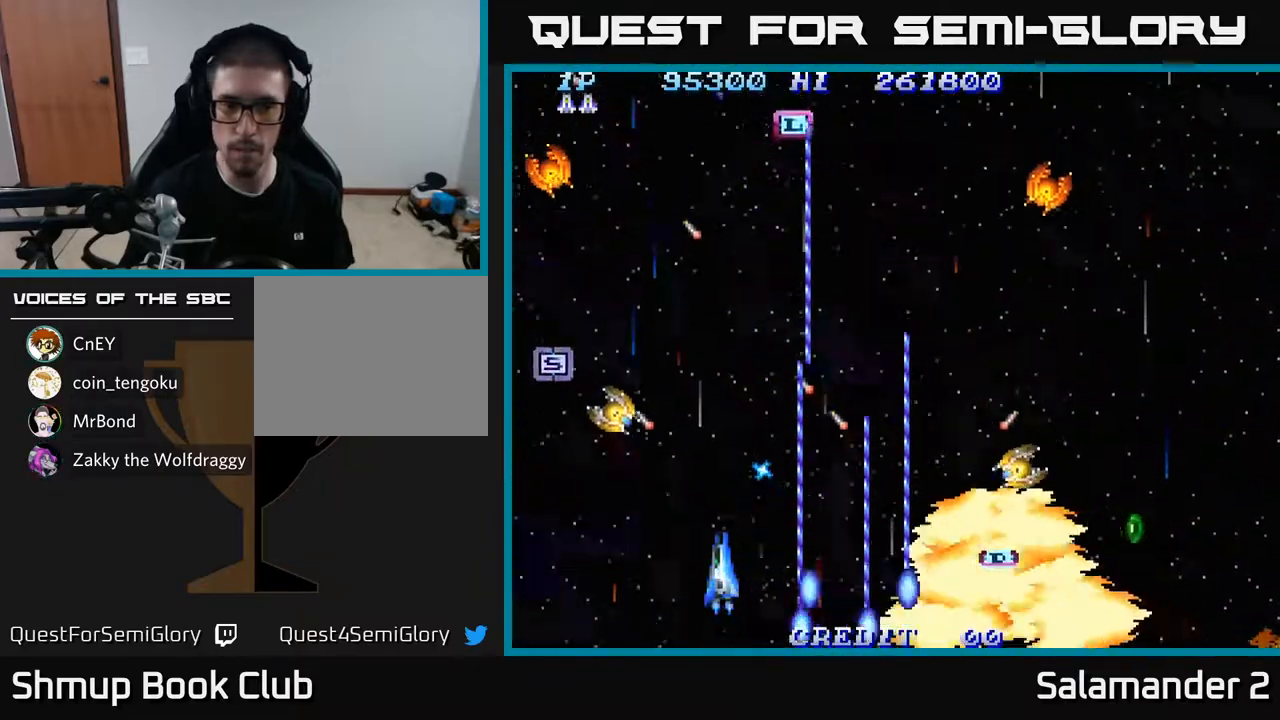
Gameplay with a controller (Xbox layout); each line is a JSON object with the inputs held at the frame after it. "events" lists button and stick changes between this image and that frame as [ms after this image, input, new state], when the widget could be followed in between.
{"buttons": ["A"], "left_stick": "center", "right_stick": "center", "events": [[250, "DPAD_UP", "down"], [300, "DPAD_LEFT", "up"], [350, "DPAD_LEFT", "down"], [367, "DPAD_UP", "up"], [433, "DPAD_LEFT", "up"]]}
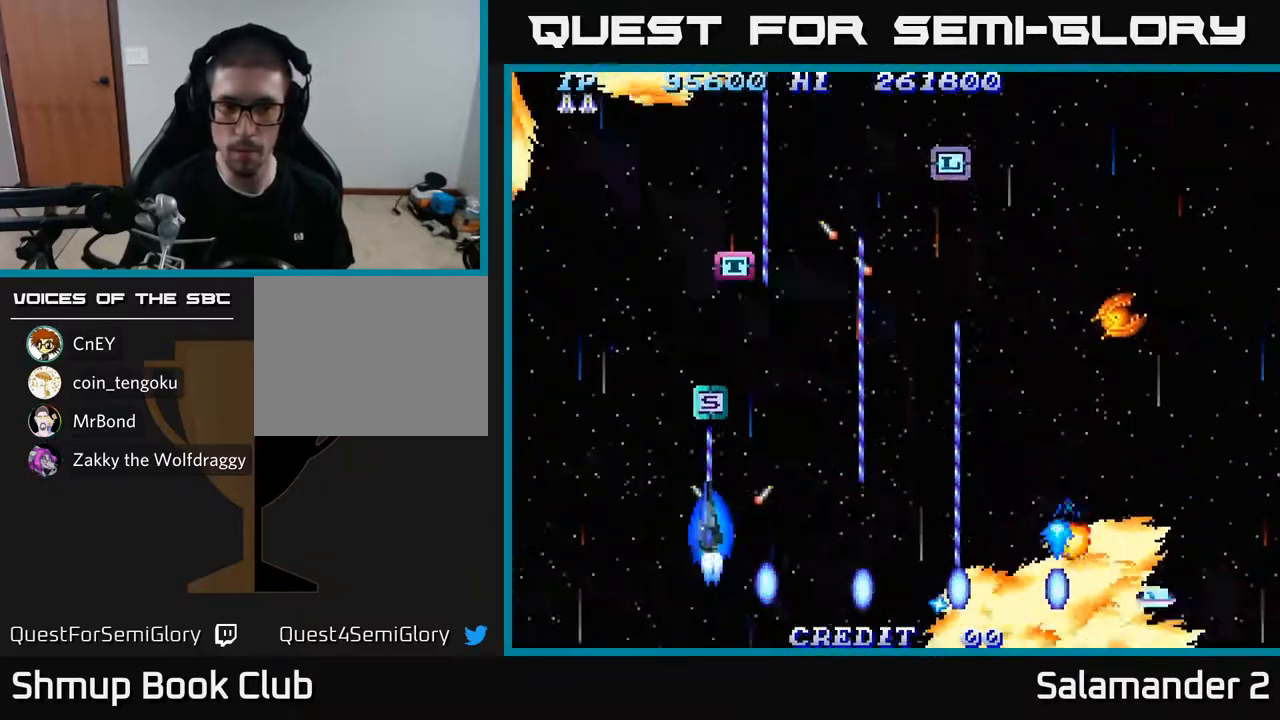
{"buttons": ["A", "DPAD_RIGHT"], "left_stick": "center", "right_stick": "center", "events": [[17, "DPAD_LEFT", "down"], [17, "DPAD_UP", "down"], [117, "DPAD_LEFT", "up"], [250, "DPAD_RIGHT", "down"], [267, "DPAD_UP", "up"], [400, "DPAD_DOWN", "down"], [450, "DPAD_DOWN", "up"]]}
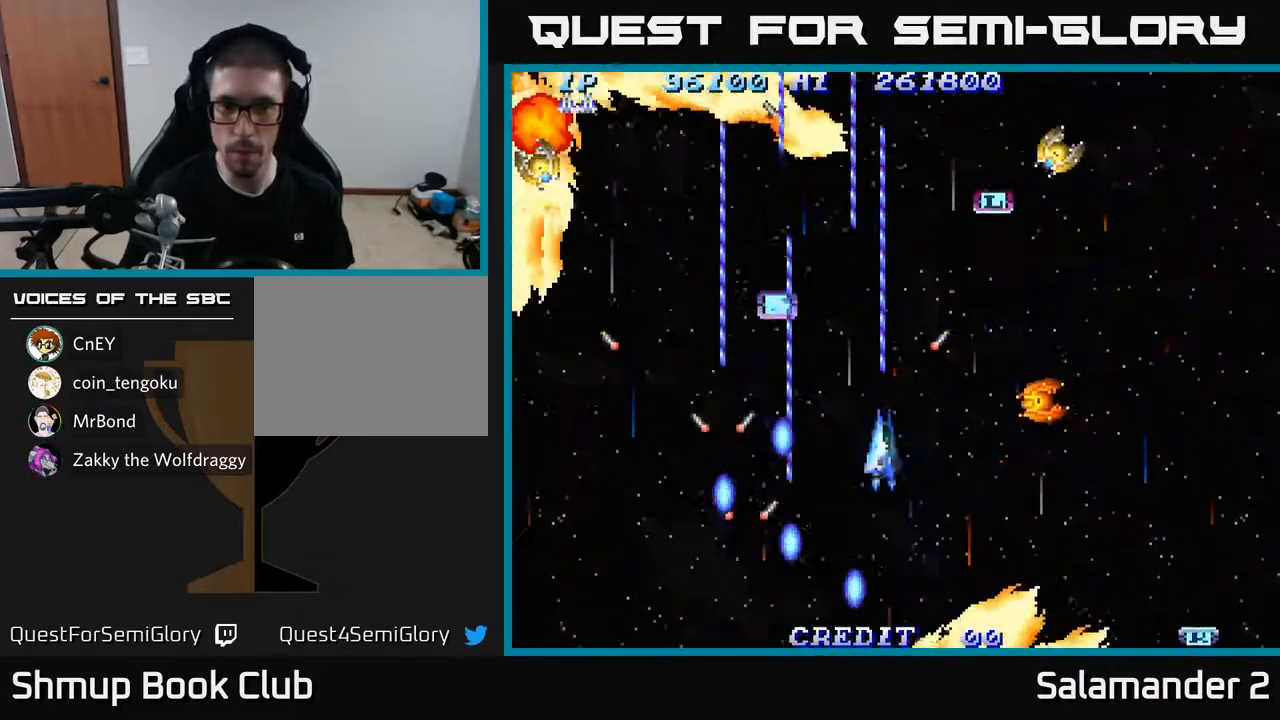
{"buttons": ["A", "DPAD_RIGHT"], "left_stick": "center", "right_stick": "center", "events": [[83, "DPAD_DOWN", "down"], [250, "DPAD_DOWN", "up"]]}
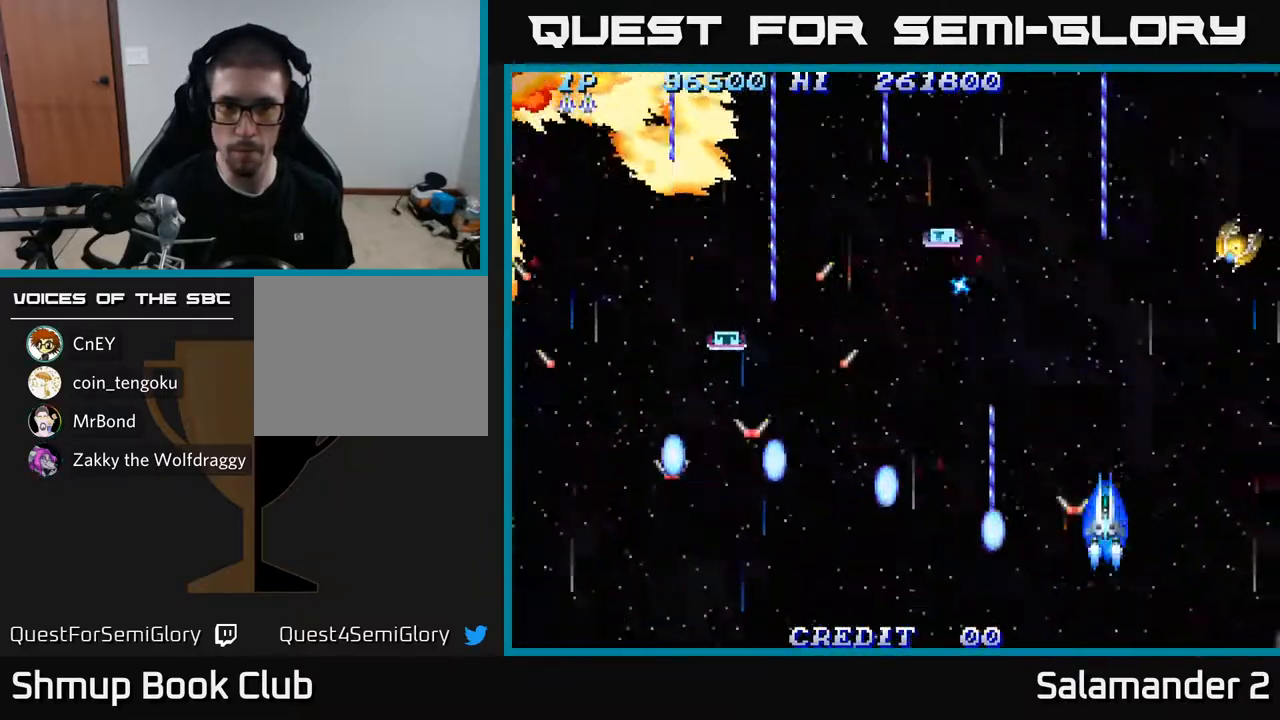
{"buttons": ["A", "DPAD_DOWN"], "left_stick": "center", "right_stick": "center"}
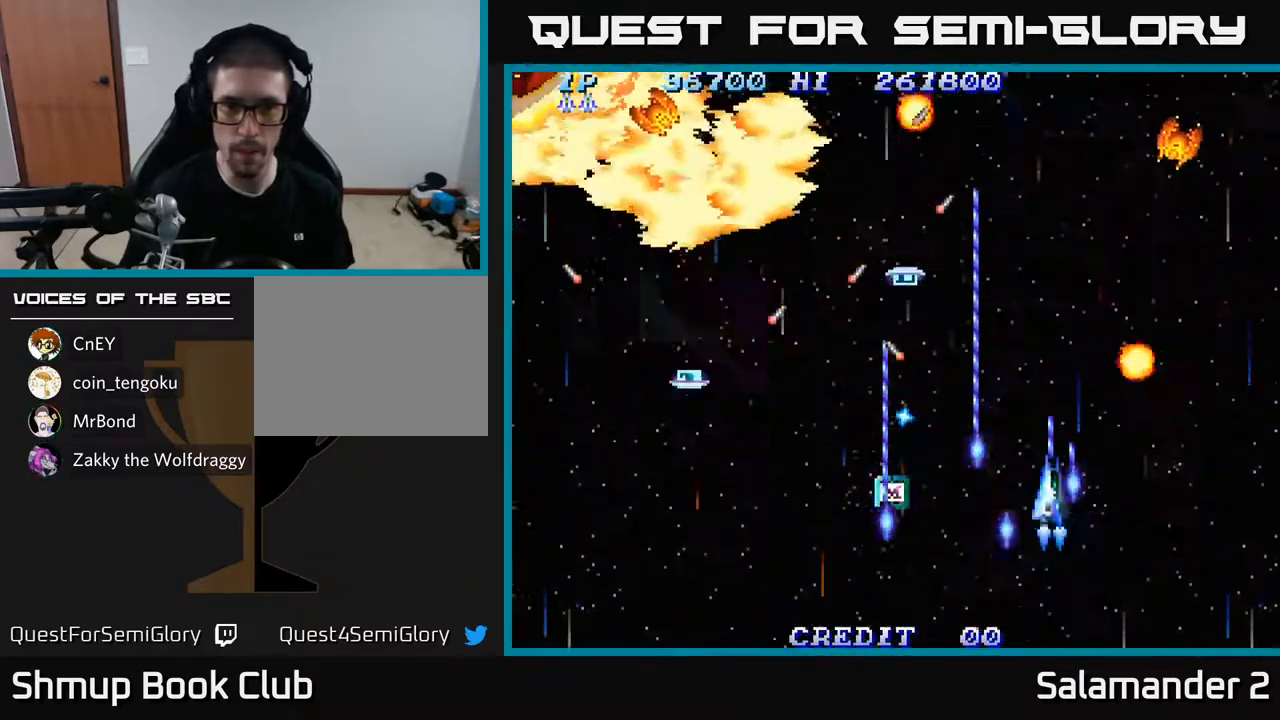
{"buttons": ["A", "DPAD_LEFT"], "left_stick": "center", "right_stick": "center", "events": [[83, "DPAD_DOWN", "up"], [450, "DPAD_LEFT", "down"]]}
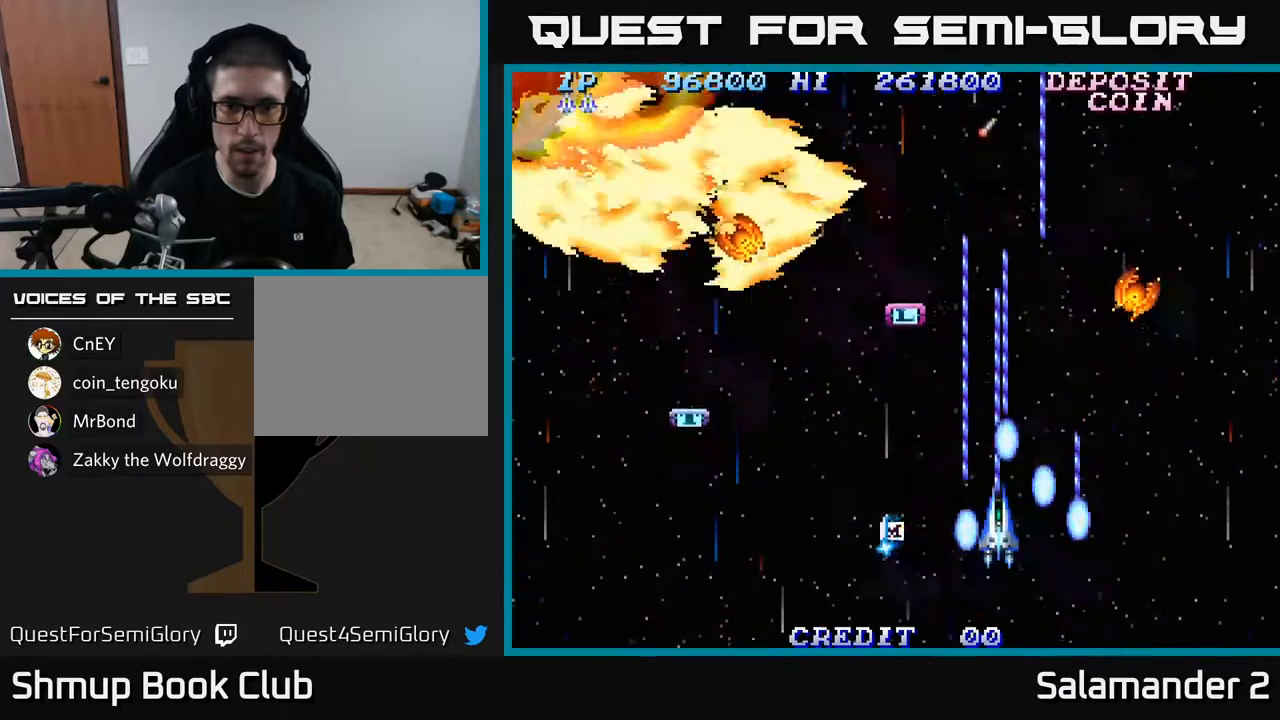
{"buttons": ["A", "DPAD_LEFT"], "left_stick": "center", "right_stick": "center", "events": [[150, "DPAD_LEFT", "up"], [317, "DPAD_LEFT", "down"]]}
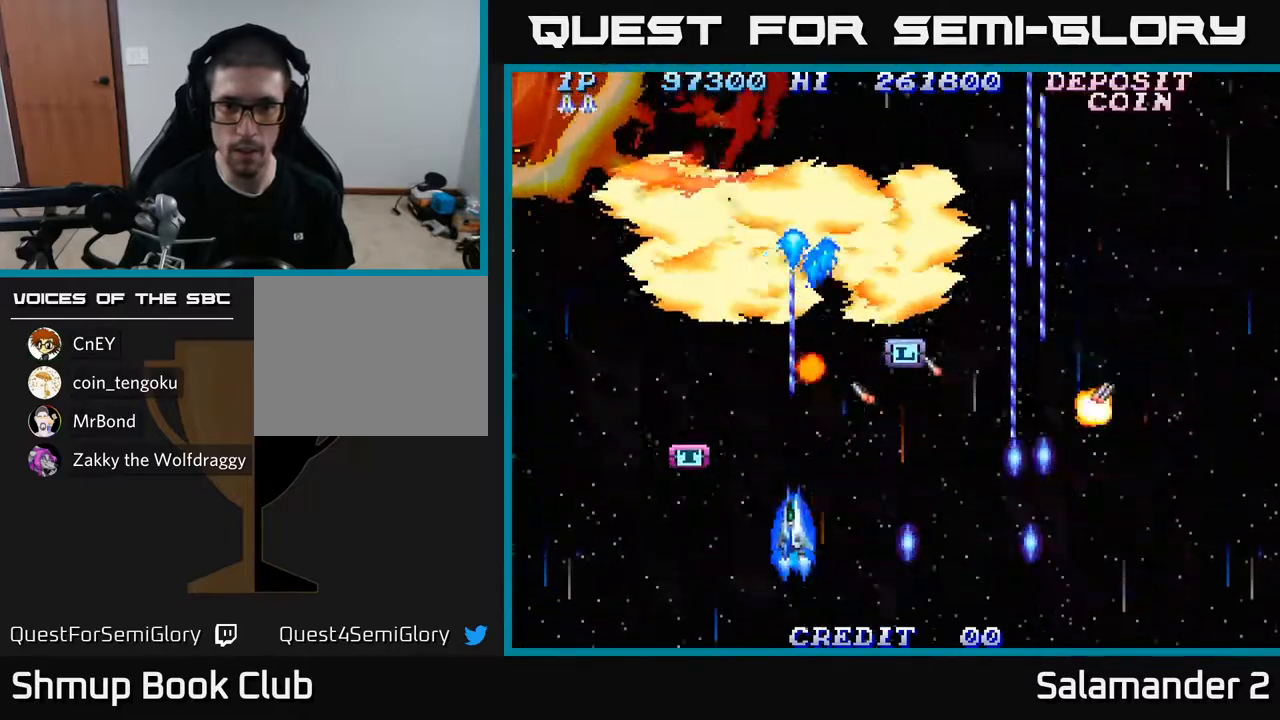
{"buttons": ["A", "DPAD_RIGHT"], "left_stick": "center", "right_stick": "center", "events": [[183, "DPAD_UP", "down"], [317, "DPAD_UP", "up"], [333, "DPAD_LEFT", "up"], [350, "DPAD_DOWN", "down"], [383, "DPAD_RIGHT", "down"], [433, "DPAD_DOWN", "up"]]}
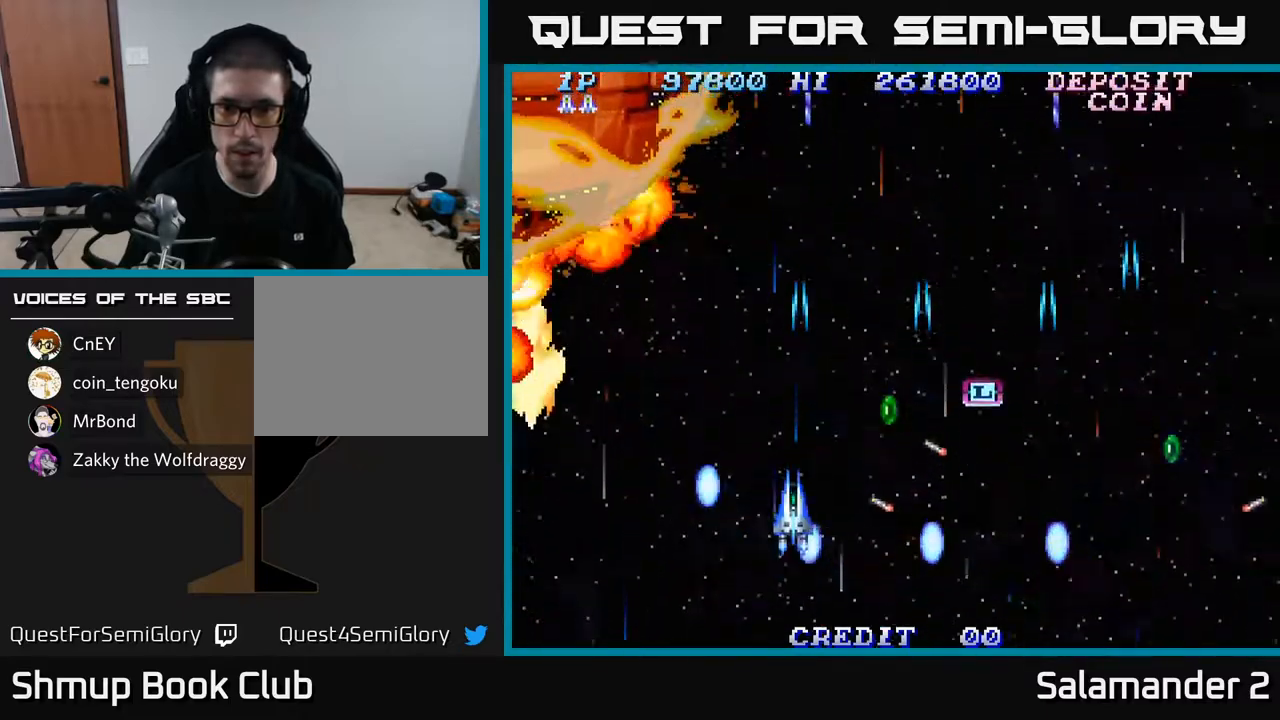
{"buttons": ["A", "DPAD_UP", "DPAD_RIGHT"], "left_stick": "center", "right_stick": "center", "events": [[183, "DPAD_RIGHT", "up"], [217, "DPAD_UP", "down"], [233, "DPAD_LEFT", "down"], [283, "DPAD_LEFT", "up"], [333, "DPAD_RIGHT", "down"], [333, "DPAD_UP", "up"], [483, "DPAD_UP", "down"]]}
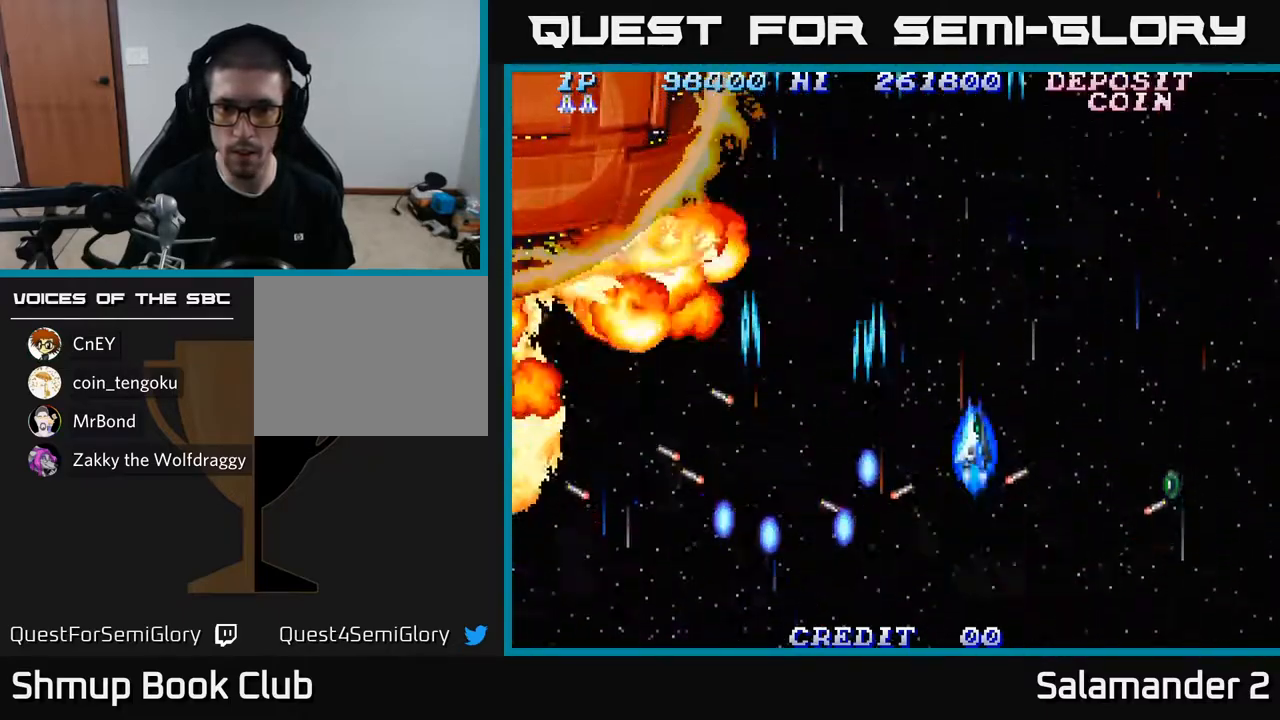
{"buttons": ["A", "DPAD_DOWN", "DPAD_RIGHT"], "left_stick": "center", "right_stick": "center", "events": [[17, "DPAD_UP", "up"], [200, "DPAD_DOWN", "down"], [350, "DPAD_DOWN", "up"], [450, "DPAD_DOWN", "down"]]}
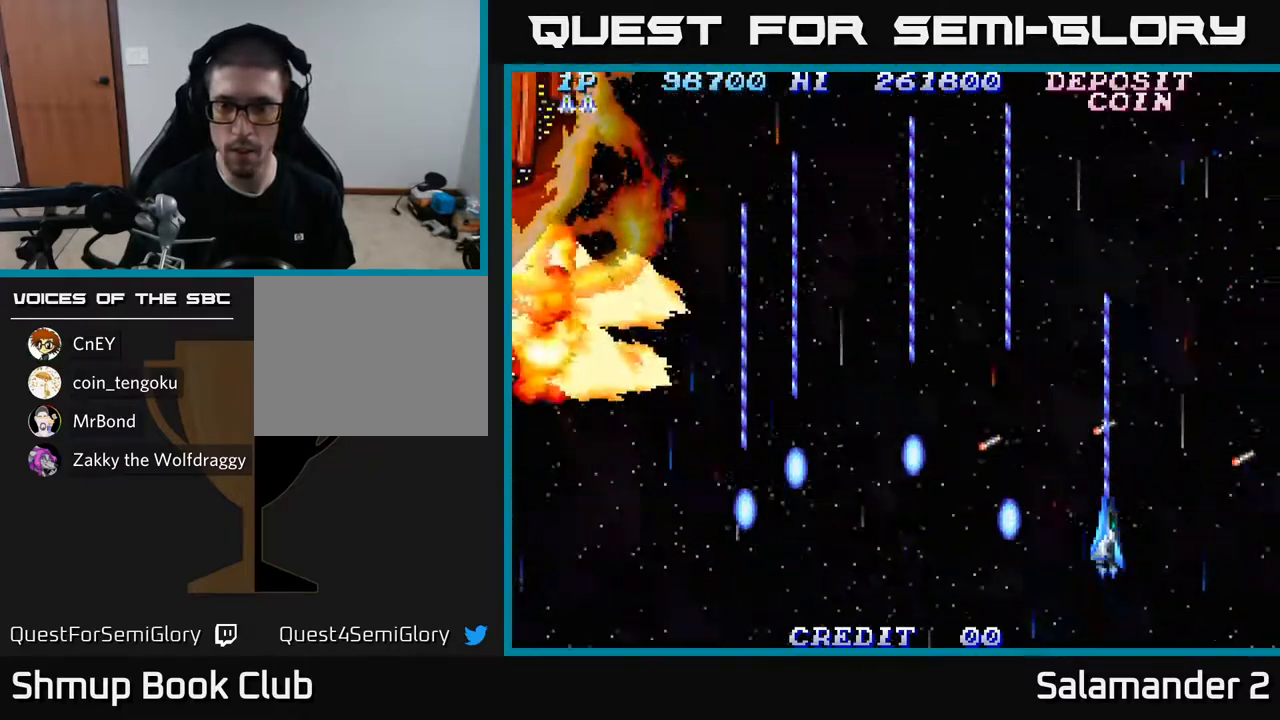
{"buttons": ["A", "DPAD_RIGHT"], "left_stick": "center", "right_stick": "center", "events": [[50, "DPAD_DOWN", "up"], [200, "DPAD_RIGHT", "up"], [367, "DPAD_RIGHT", "down"]]}
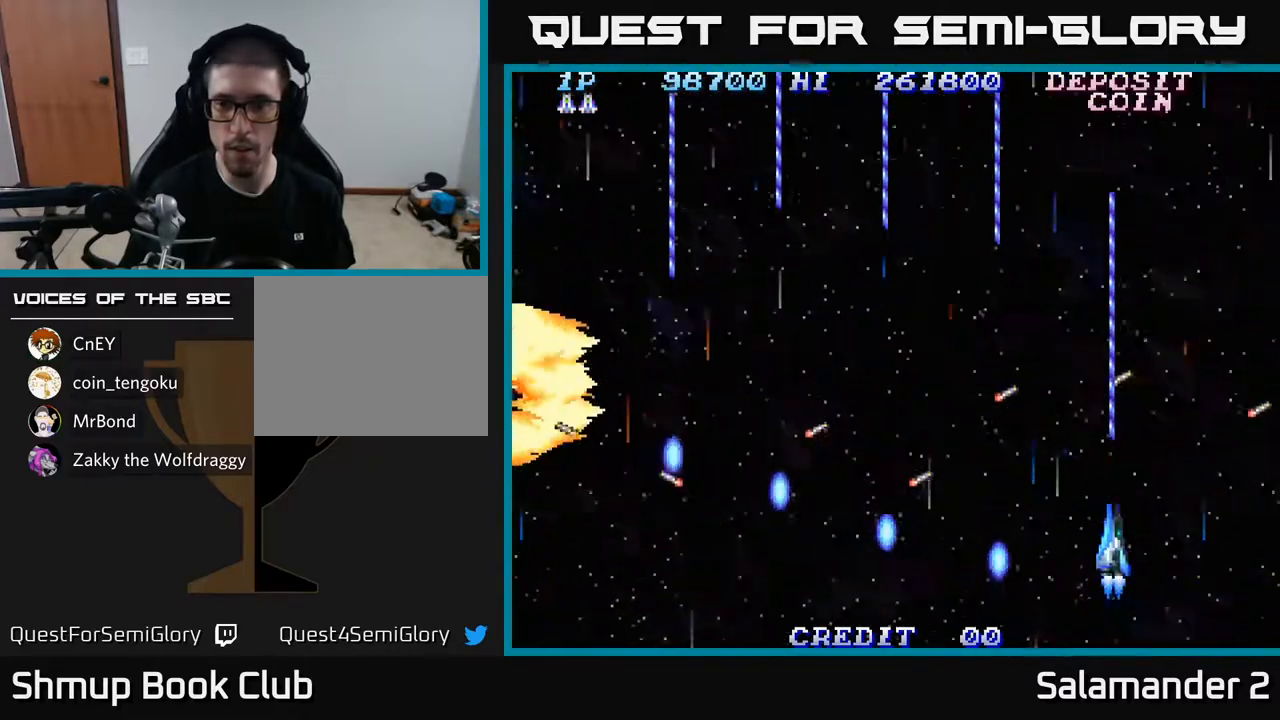
{"buttons": ["A", "DPAD_RIGHT"], "left_stick": "center", "right_stick": "center", "events": [[200, "DPAD_RIGHT", "up"], [333, "DPAD_LEFT", "down"], [467, "DPAD_LEFT", "up"], [483, "DPAD_RIGHT", "down"]]}
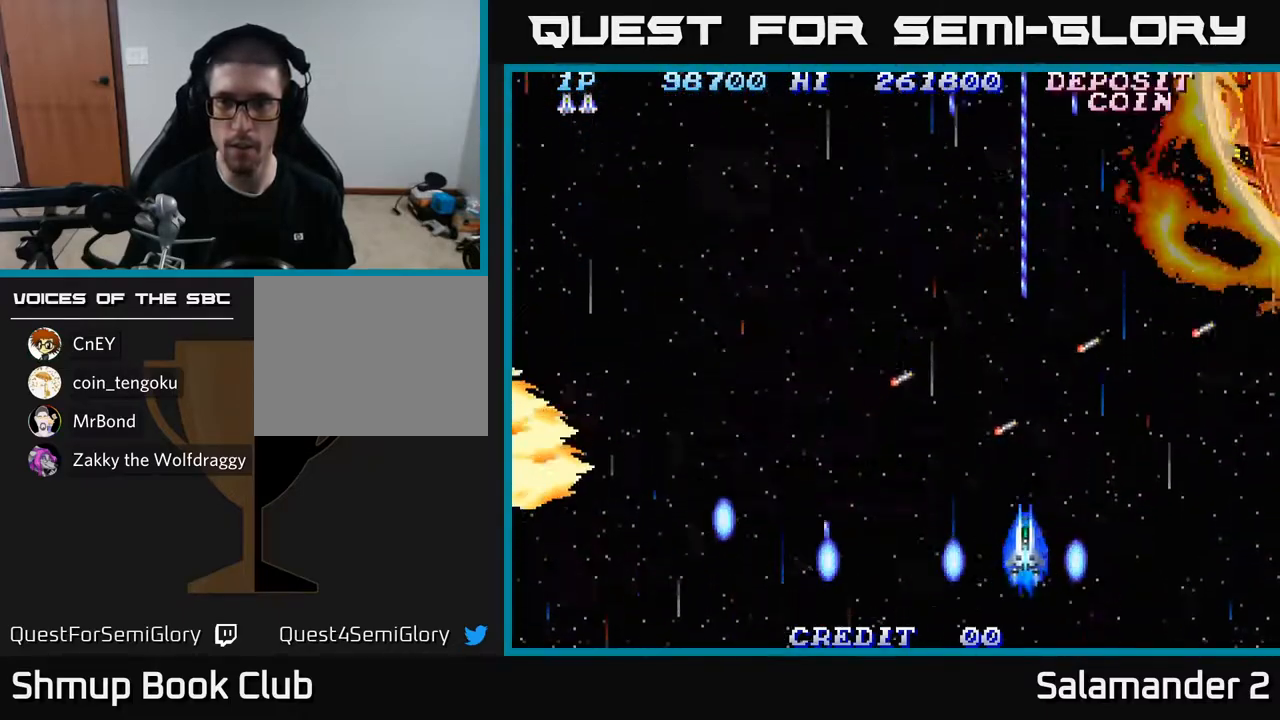
{"buttons": ["A", "DPAD_DOWN", "DPAD_RIGHT"], "left_stick": "center", "right_stick": "center", "events": [[383, "DPAD_DOWN", "down"]]}
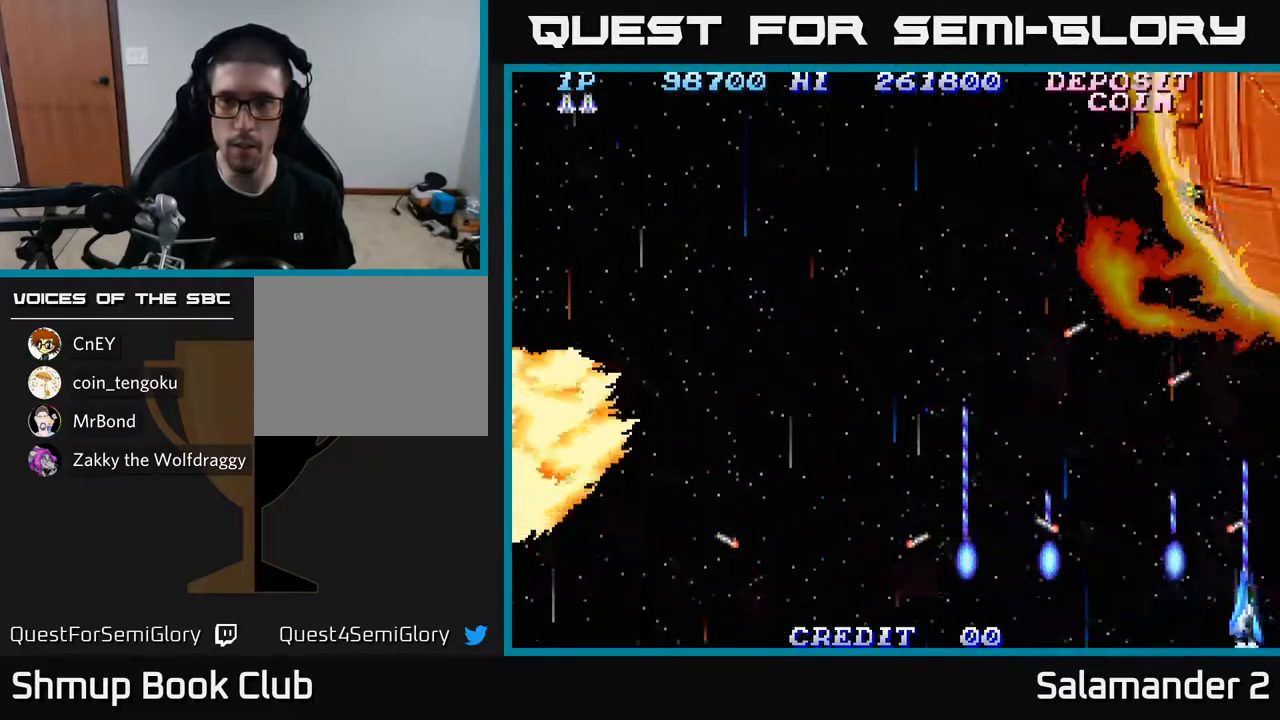
{"buttons": ["A", "DPAD_LEFT"], "left_stick": "center", "right_stick": "center", "events": [[17, "DPAD_RIGHT", "up"], [83, "DPAD_LEFT", "down"], [100, "DPAD_DOWN", "up"]]}
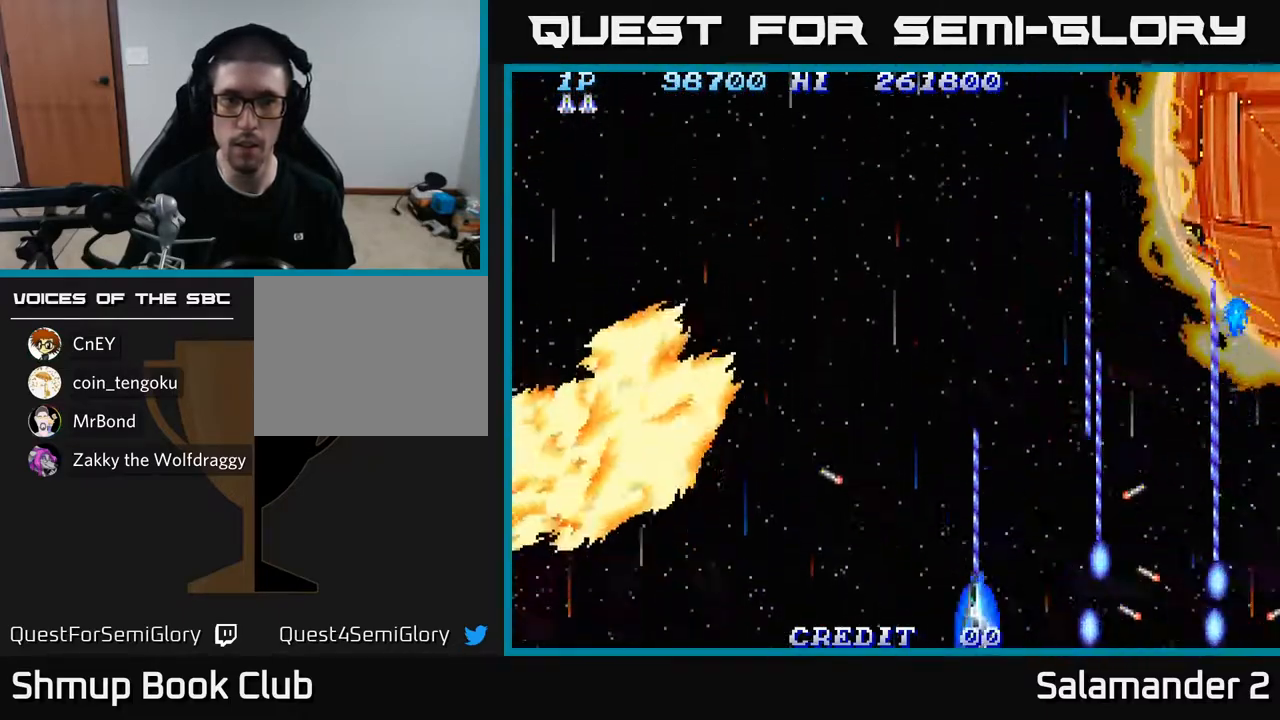
{"buttons": ["A", "DPAD_LEFT"], "left_stick": "center", "right_stick": "center", "events": []}
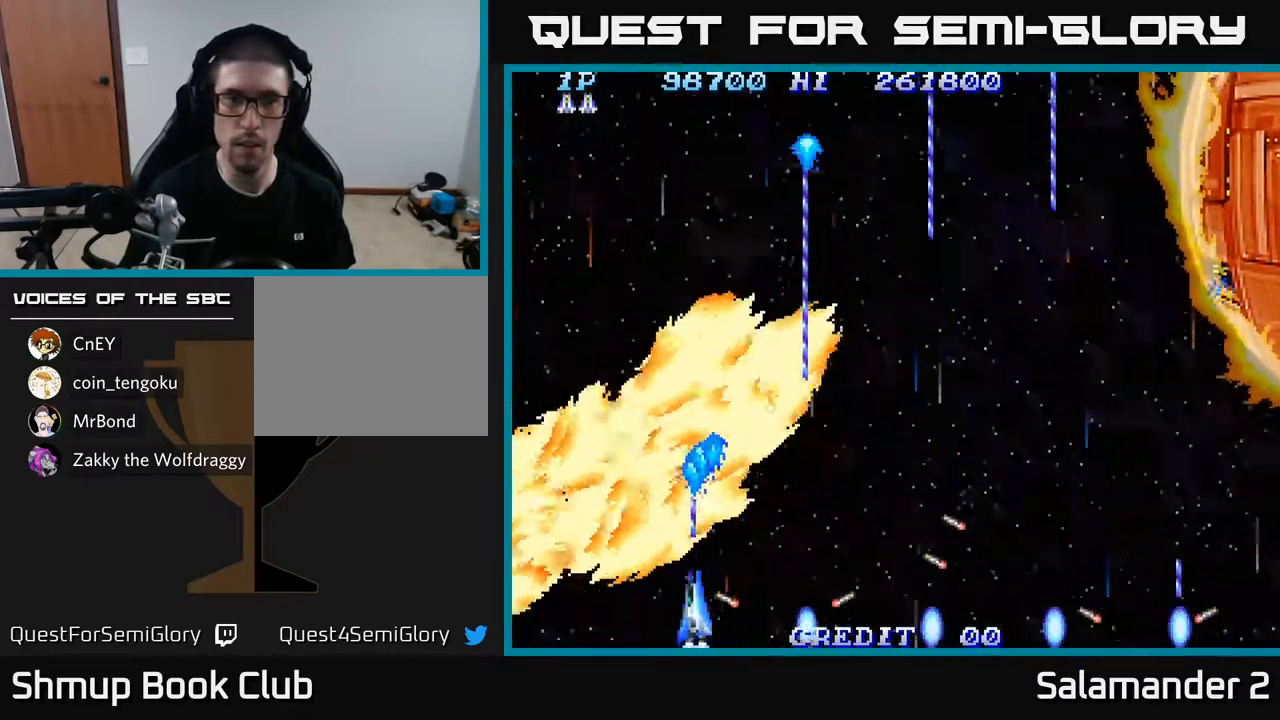
{"buttons": ["A", "DPAD_DOWN", "DPAD_RIGHT"], "left_stick": "center", "right_stick": "center", "events": [[83, "DPAD_LEFT", "up"], [400, "DPAD_DOWN", "down"], [417, "DPAD_RIGHT", "down"]]}
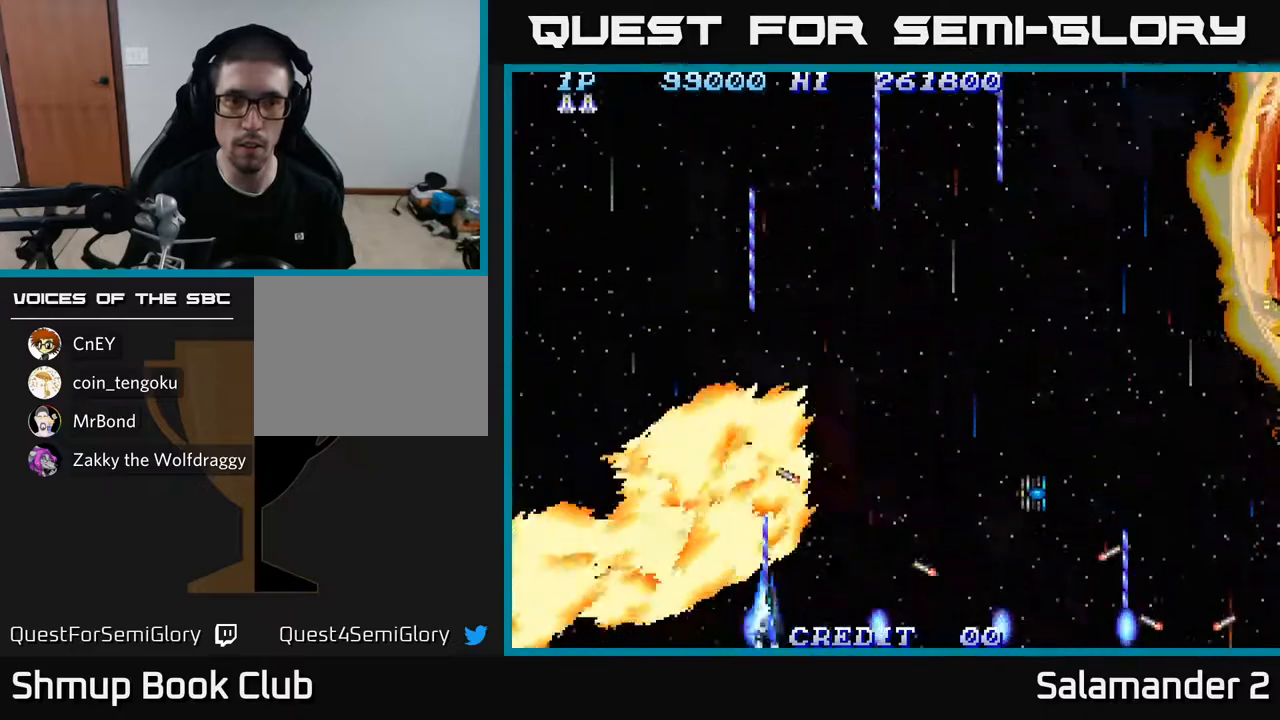
{"buttons": ["A", "DPAD_DOWN", "DPAD_RIGHT"], "left_stick": "center", "right_stick": "center", "events": [[33, "DPAD_RIGHT", "up"], [350, "DPAD_RIGHT", "down"]]}
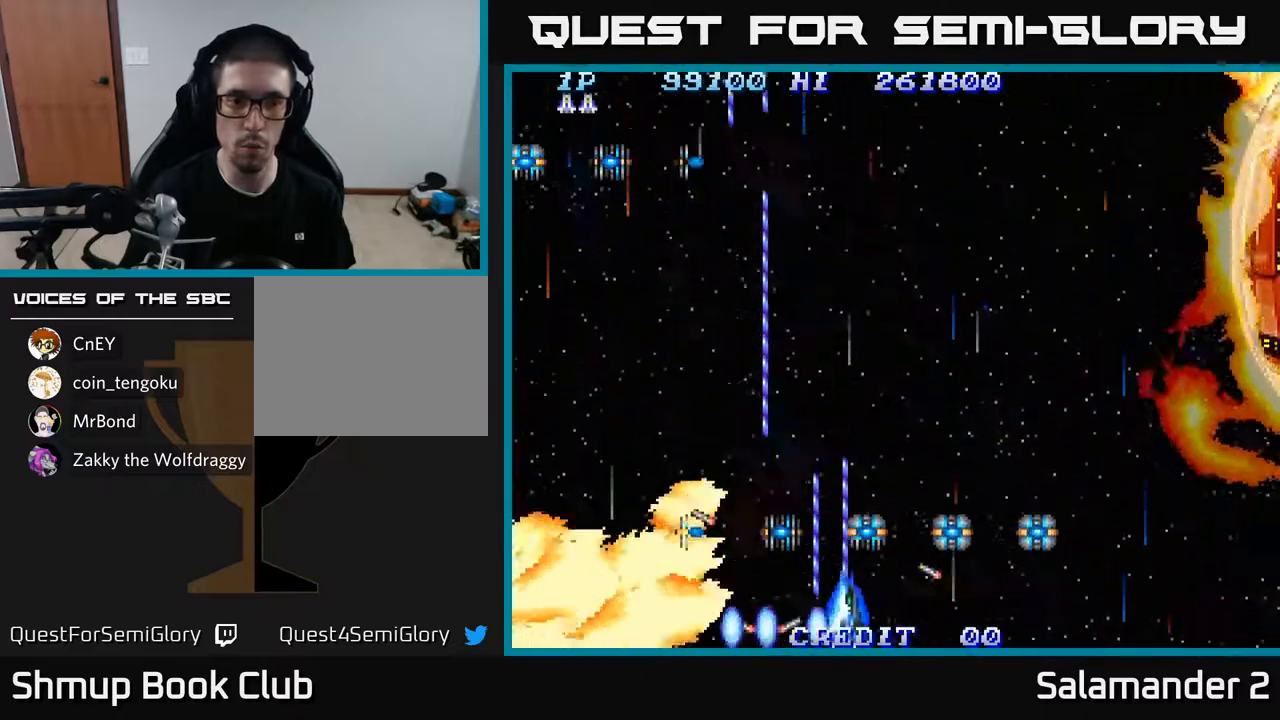
{"buttons": ["A", "DPAD_DOWN", "DPAD_RIGHT"], "left_stick": "center", "right_stick": "center", "events": [[167, "DPAD_DOWN", "up"], [317, "DPAD_DOWN", "down"]]}
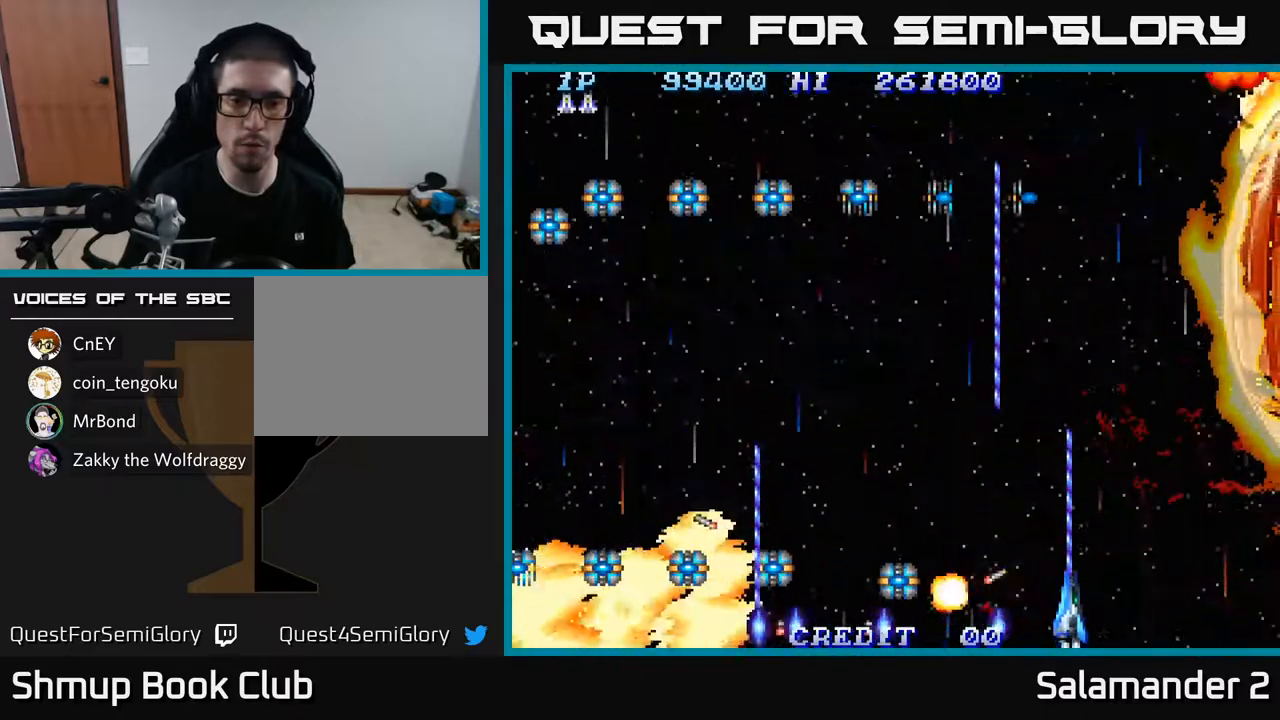
{"buttons": ["A", "DPAD_LEFT"], "left_stick": "center", "right_stick": "center", "events": [[17, "DPAD_DOWN", "up"], [17, "DPAD_RIGHT", "up"], [50, "DPAD_LEFT", "down"], [67, "DPAD_UP", "down"], [433, "DPAD_UP", "up"]]}
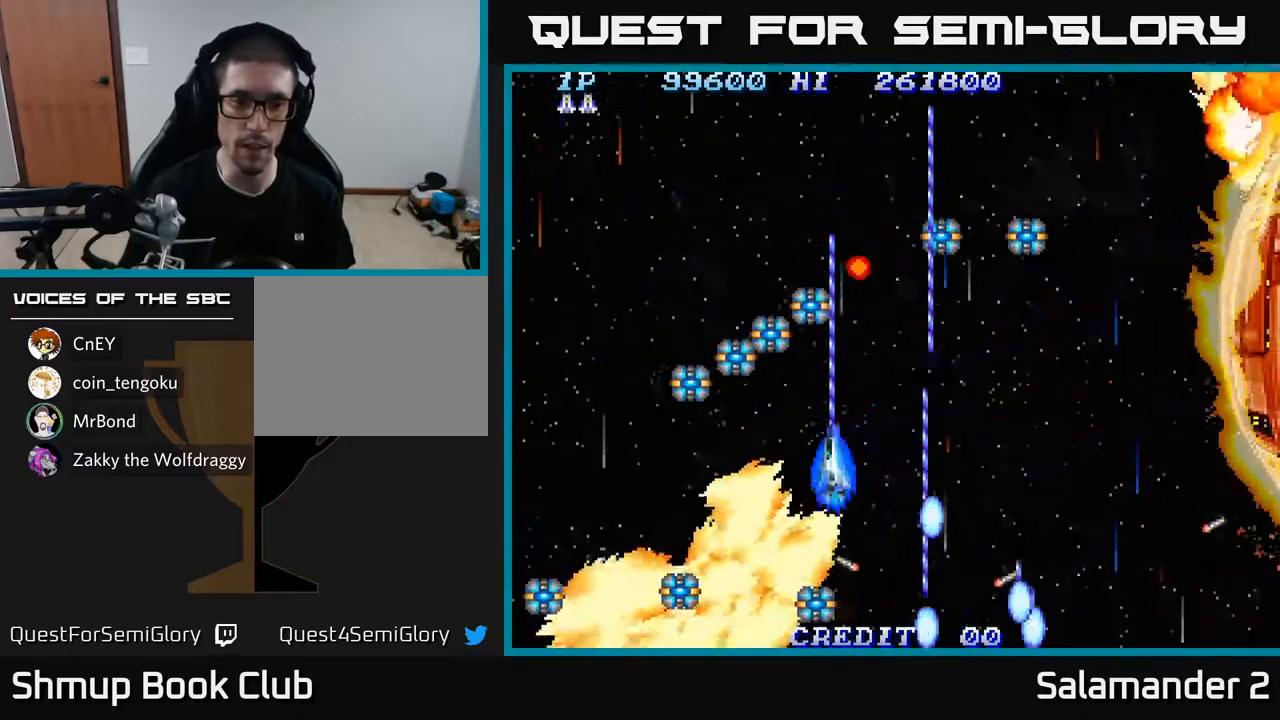
{"buttons": ["A"], "left_stick": "center", "right_stick": "center", "events": [[433, "DPAD_UP", "down"], [450, "DPAD_LEFT", "up"], [500, "DPAD_UP", "up"]]}
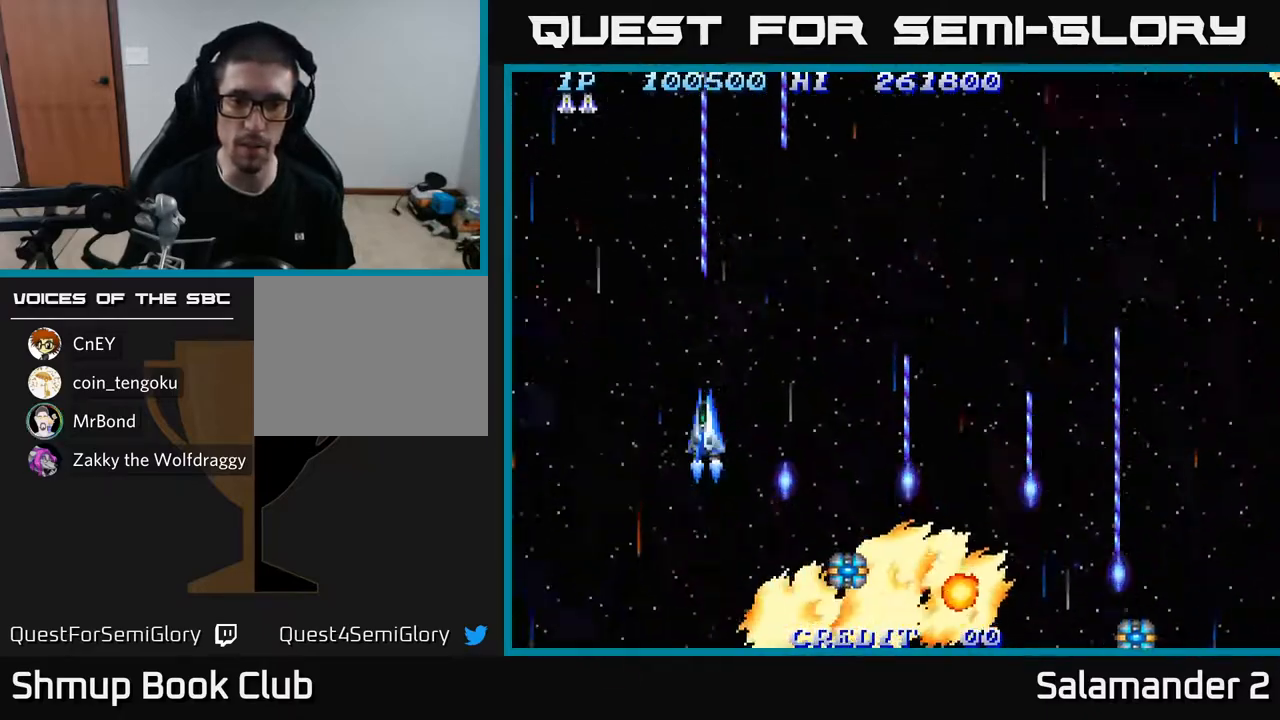
{"buttons": ["A"], "left_stick": "center", "right_stick": "center", "events": [[33, "DPAD_RIGHT", "down"], [133, "DPAD_RIGHT", "up"]]}
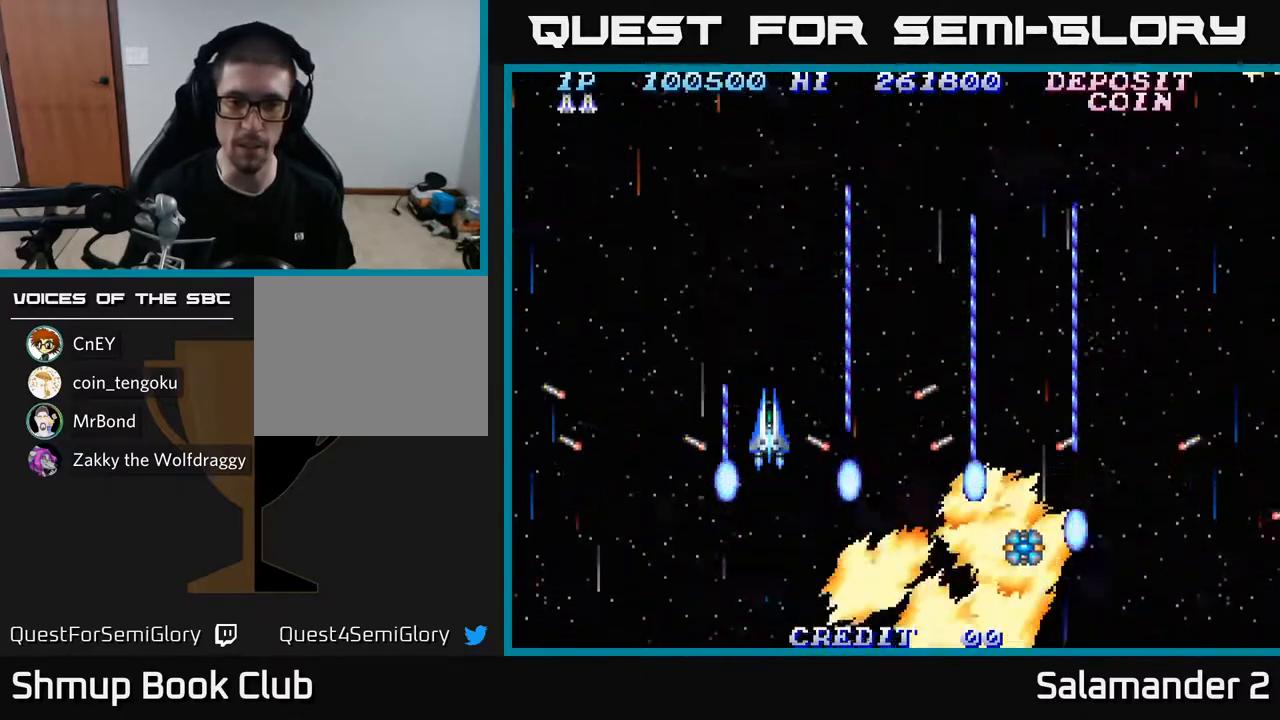
{"buttons": ["A", "DPAD_LEFT"], "left_stick": "center", "right_stick": "center", "events": [[400, "DPAD_LEFT", "down"]]}
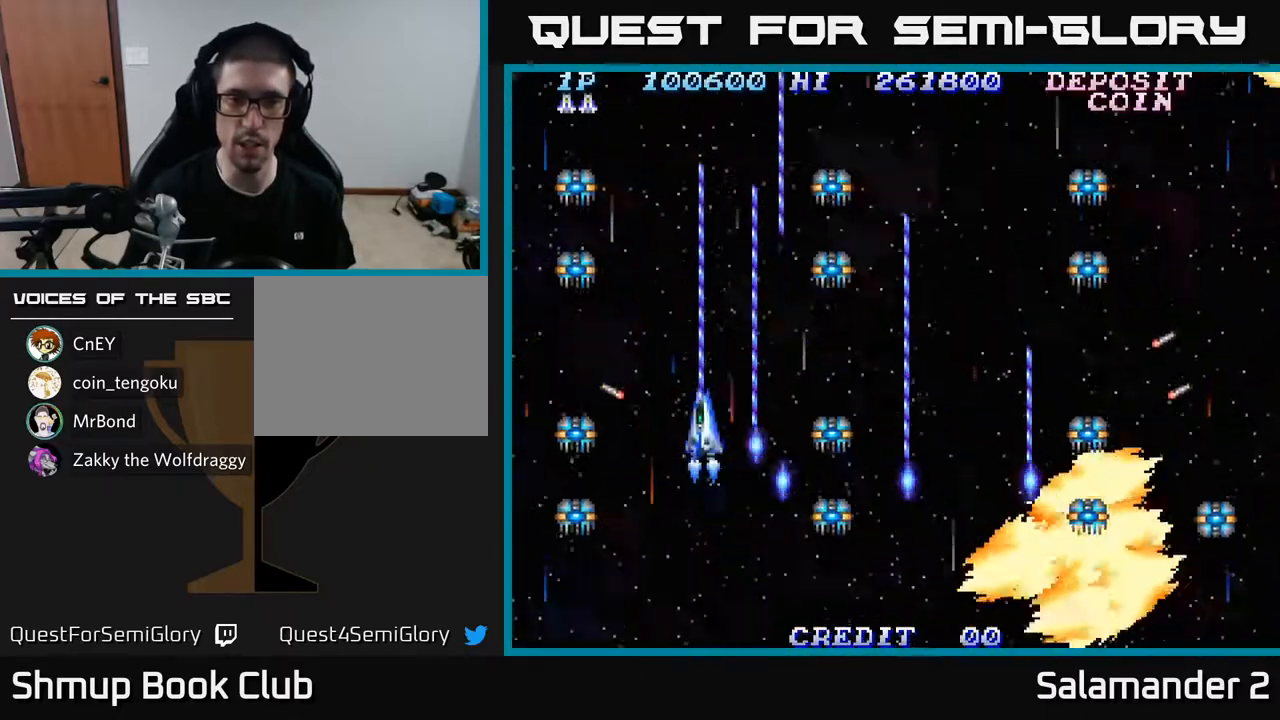
{"buttons": ["A", "DPAD_DOWN"], "left_stick": "center", "right_stick": "center", "events": [[50, "DPAD_LEFT", "up"], [83, "DPAD_DOWN", "down"], [133, "DPAD_RIGHT", "down"], [150, "DPAD_RIGHT", "up"], [233, "DPAD_DOWN", "up"], [433, "DPAD_DOWN", "down"]]}
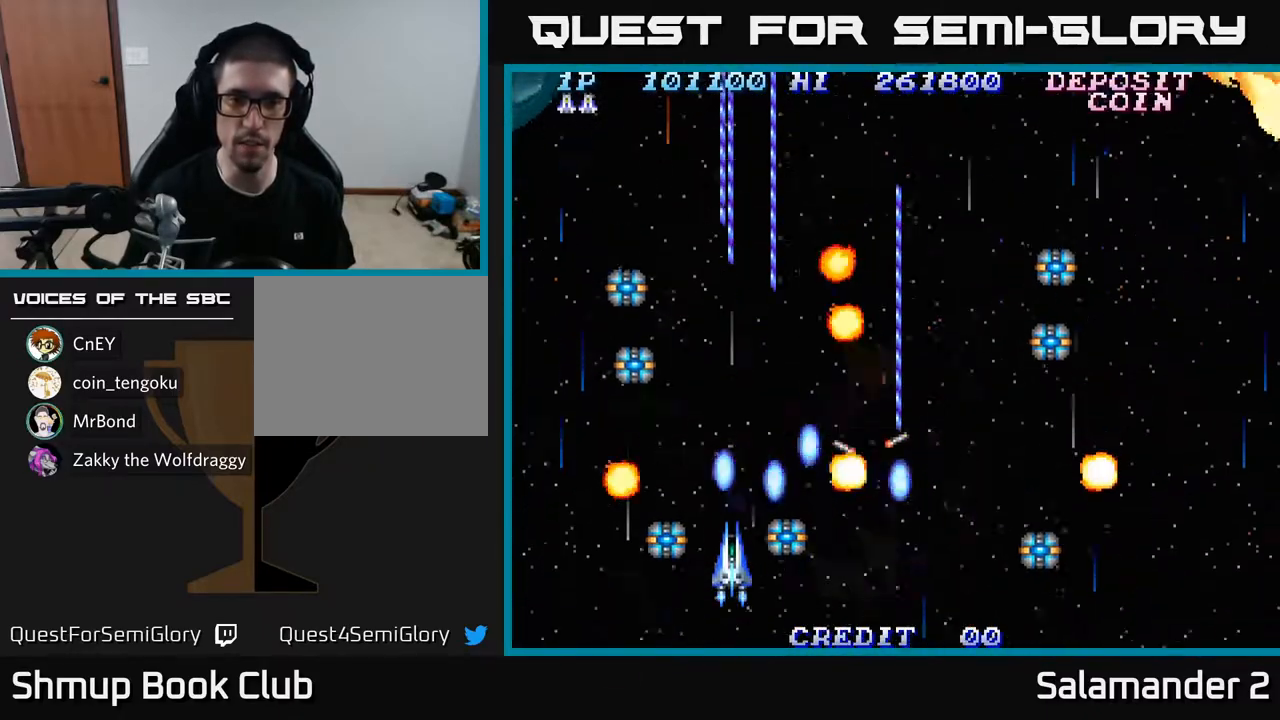
{"buttons": ["A"], "left_stick": "center", "right_stick": "center", "events": [[33, "DPAD_DOWN", "up"], [117, "DPAD_RIGHT", "down"], [200, "DPAD_DOWN", "down"], [350, "DPAD_DOWN", "up"], [383, "DPAD_RIGHT", "up"]]}
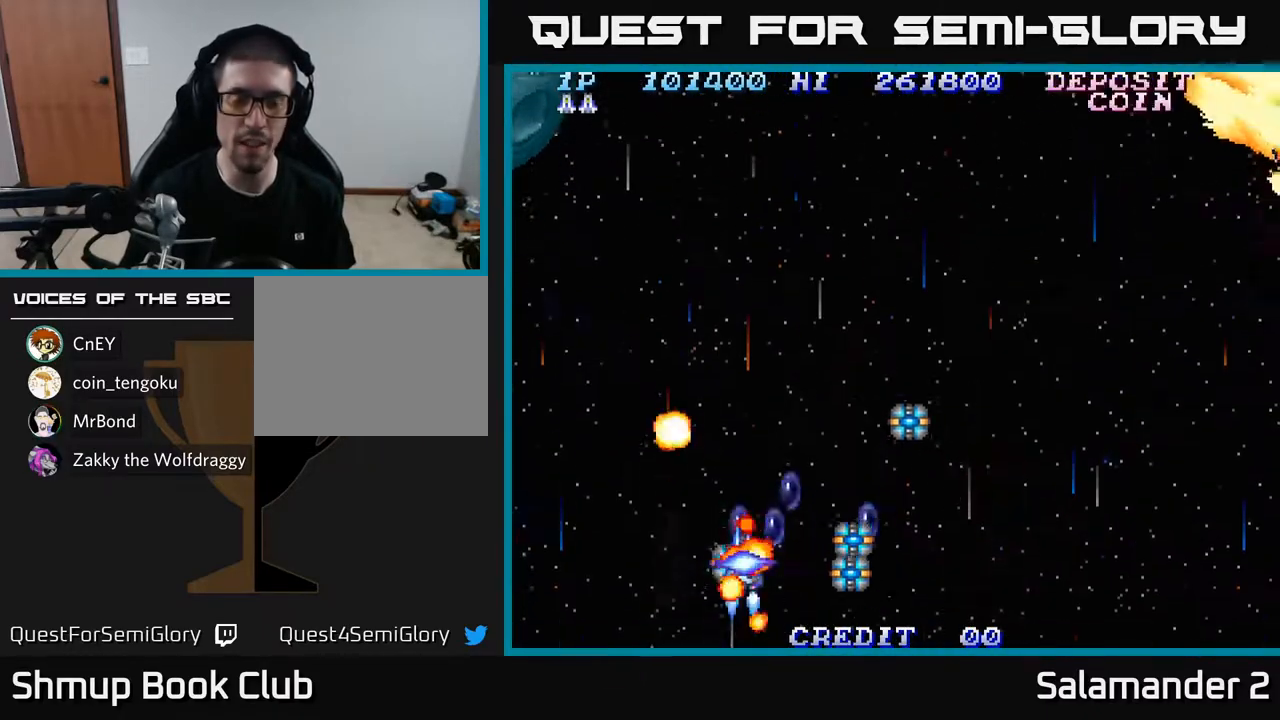
{"buttons": ["A"], "left_stick": "center", "right_stick": "center", "events": [[333, "A", "up"], [467, "A", "down"]]}
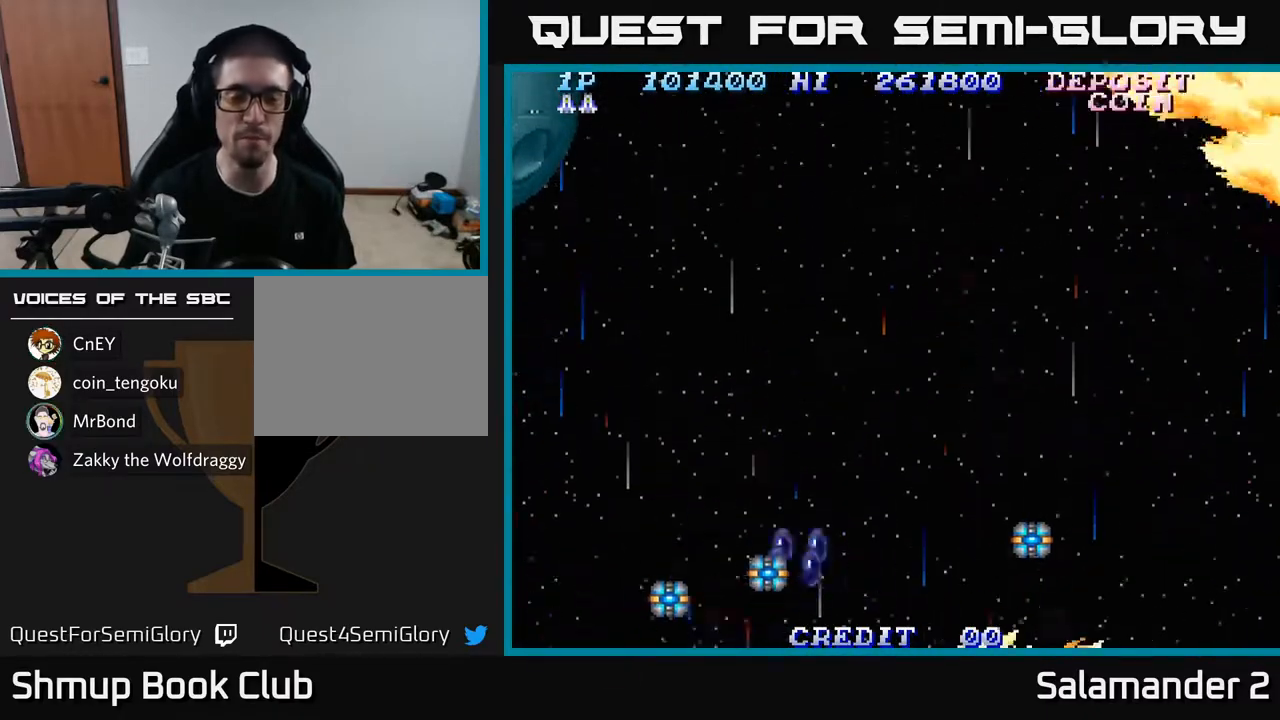
{"buttons": ["A"], "left_stick": "center", "right_stick": "center", "events": []}
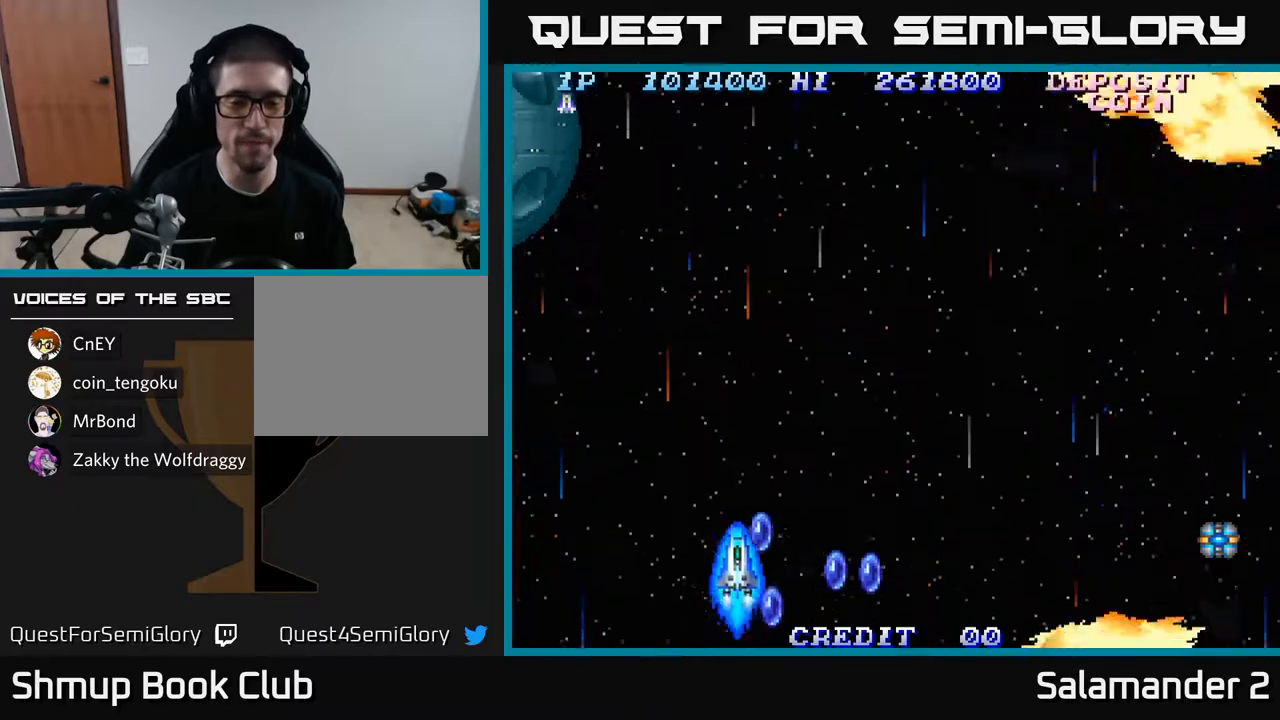
{"buttons": ["A", "DPAD_DOWN"], "left_stick": "center", "right_stick": "center", "events": [[200, "DPAD_RIGHT", "down"], [300, "DPAD_RIGHT", "up"], [300, "DPAD_UP", "down"], [383, "DPAD_UP", "up"], [417, "DPAD_DOWN", "down"]]}
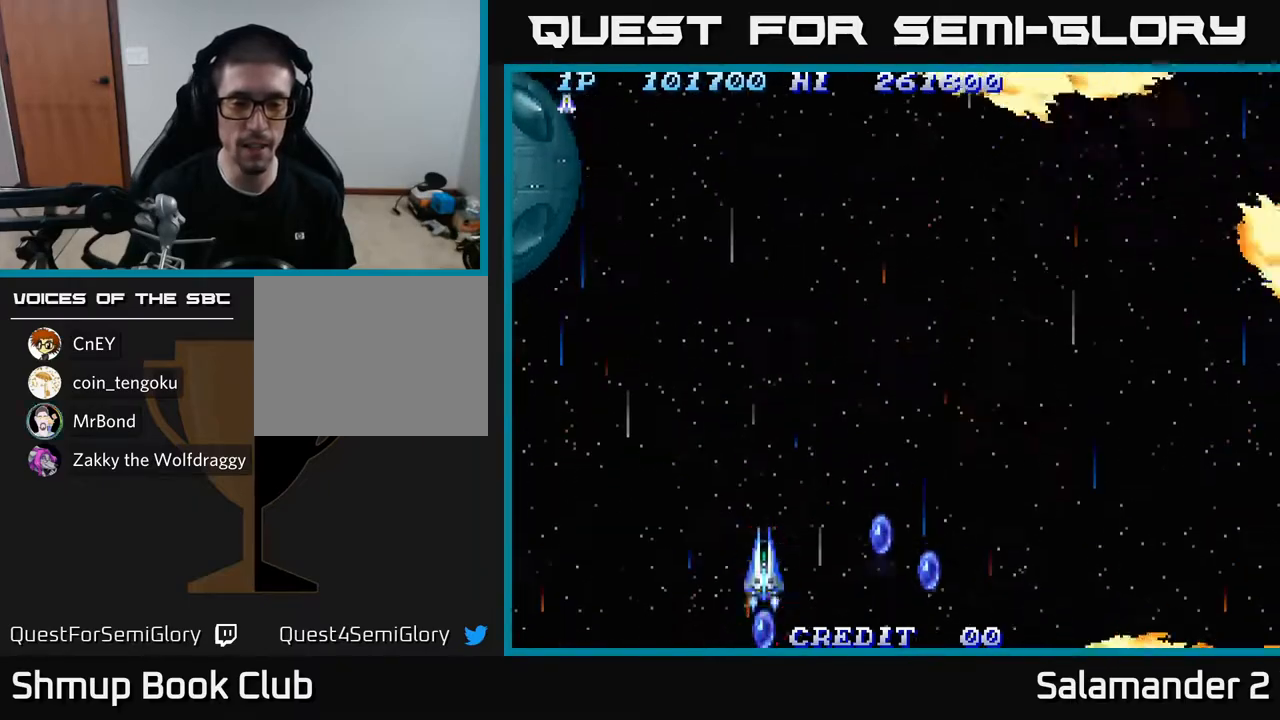
{"buttons": ["A", "DPAD_UP", "DPAD_RIGHT"], "left_stick": "center", "right_stick": "center", "events": [[50, "DPAD_RIGHT", "down"], [150, "DPAD_DOWN", "up"], [200, "A", "up"], [217, "DPAD_UP", "down"], [283, "A", "down"], [400, "A", "up"], [467, "A", "down"]]}
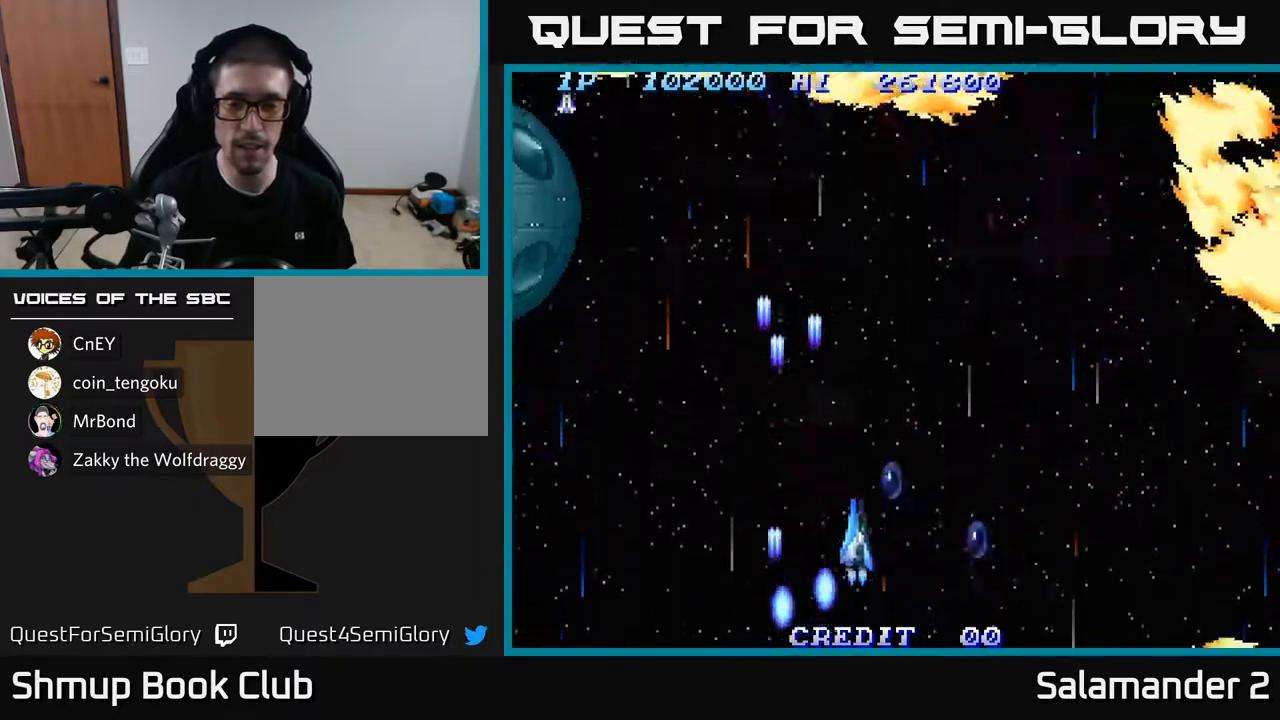
{"buttons": ["DPAD_RIGHT"], "left_stick": "center", "right_stick": "center", "events": [[133, "A", "up"], [233, "A", "down"], [350, "A", "up"], [383, "DPAD_UP", "up"]]}
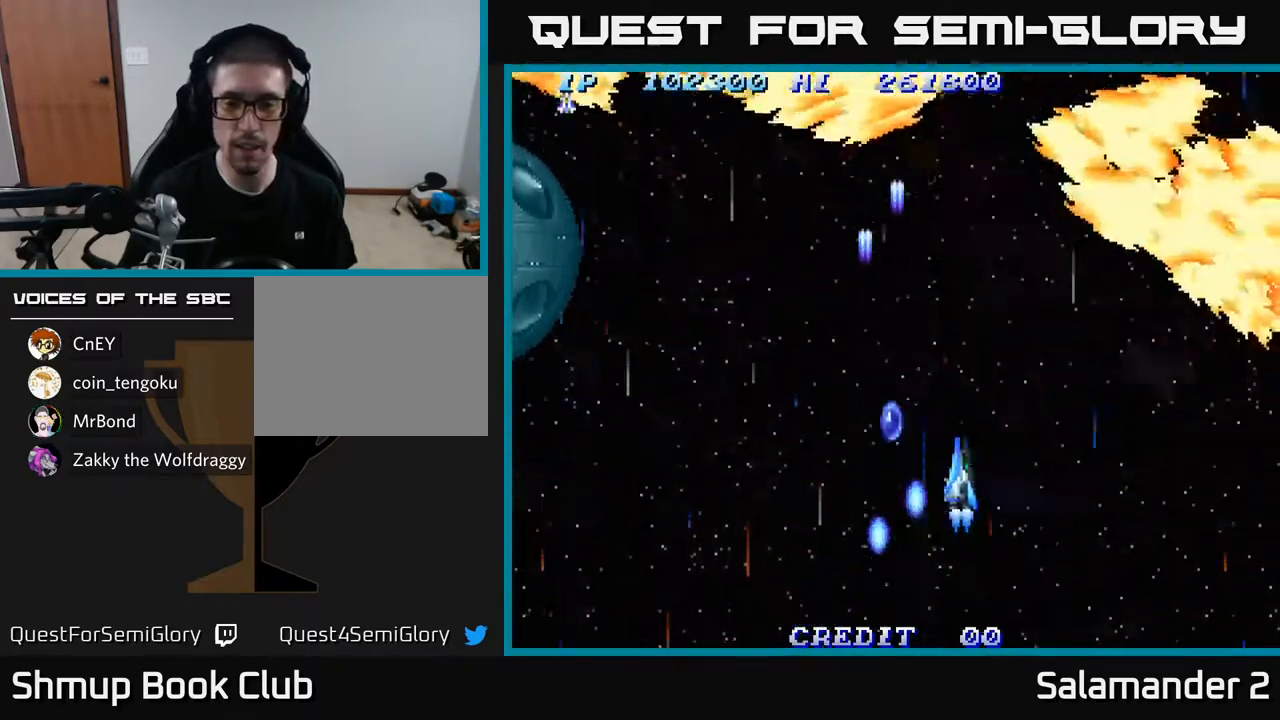
{"buttons": ["A", "DPAD_UP", "DPAD_LEFT"], "left_stick": "center", "right_stick": "center", "events": [[150, "DPAD_RIGHT", "up"], [167, "DPAD_LEFT", "down"], [167, "DPAD_UP", "down"], [200, "A", "down"], [333, "A", "up"], [467, "A", "down"]]}
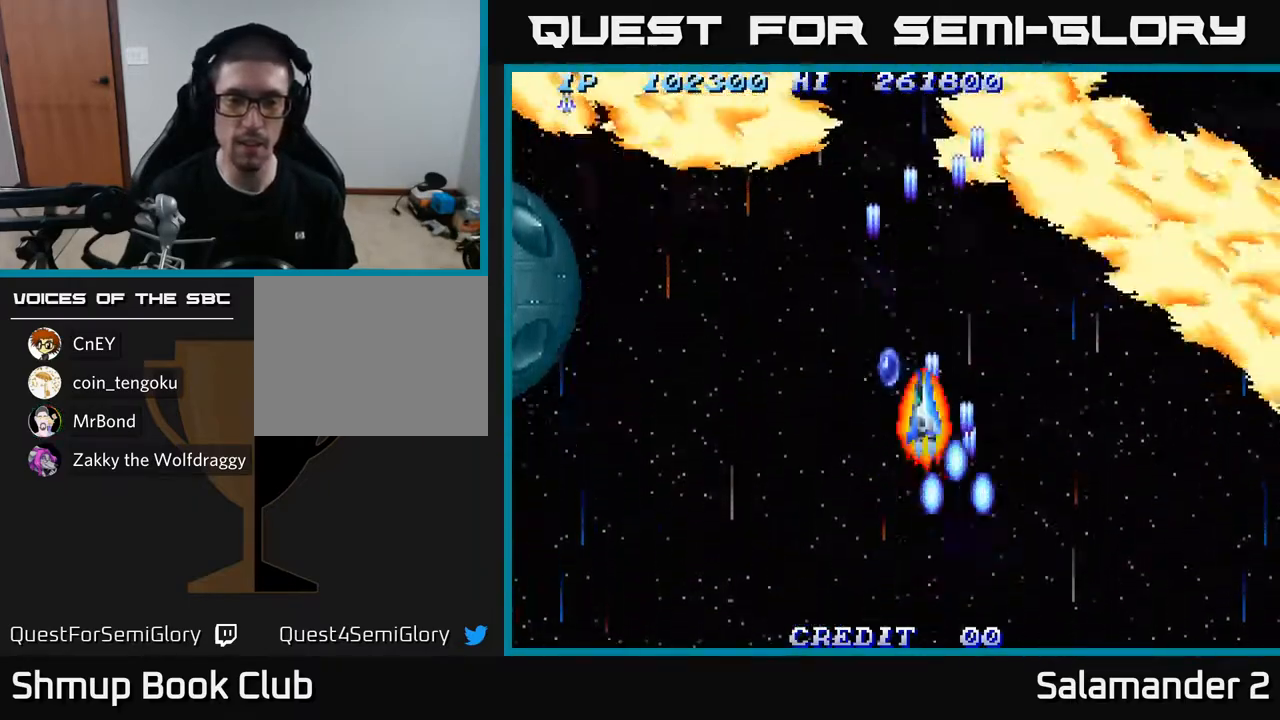
{"buttons": ["A", "DPAD_LEFT"], "left_stick": "center", "right_stick": "center", "events": [[83, "A", "up"], [283, "DPAD_UP", "up"], [433, "A", "down"]]}